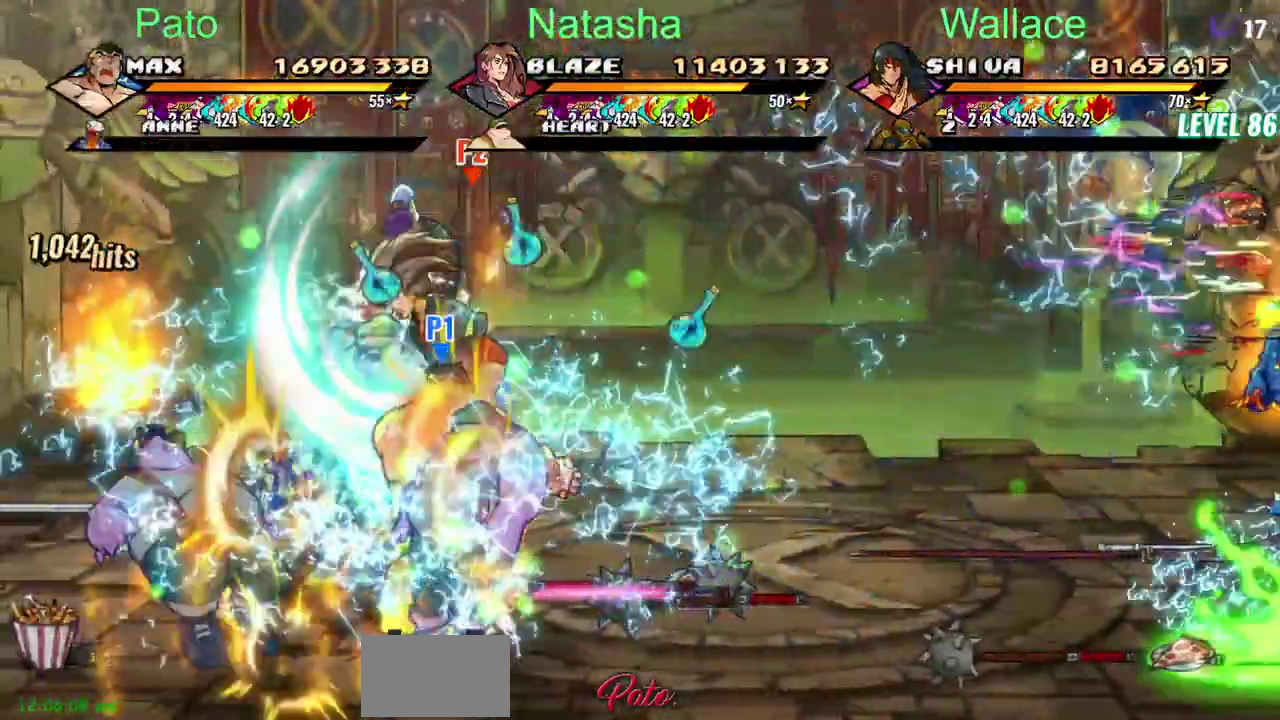
Gameplay with a controller (PlayStation layout); each line is a JSON object with the inputs held at the frame after it. "events" lists button and stick changes between this image and that frame as [ms after this image, input, new state], when the widget could be followed in between. Not read: DPAD_RIGHT DPAD_UP L3 R3 TRIANGLE.
{"buttons": [], "left_stick": "center", "right_stick": "center"}
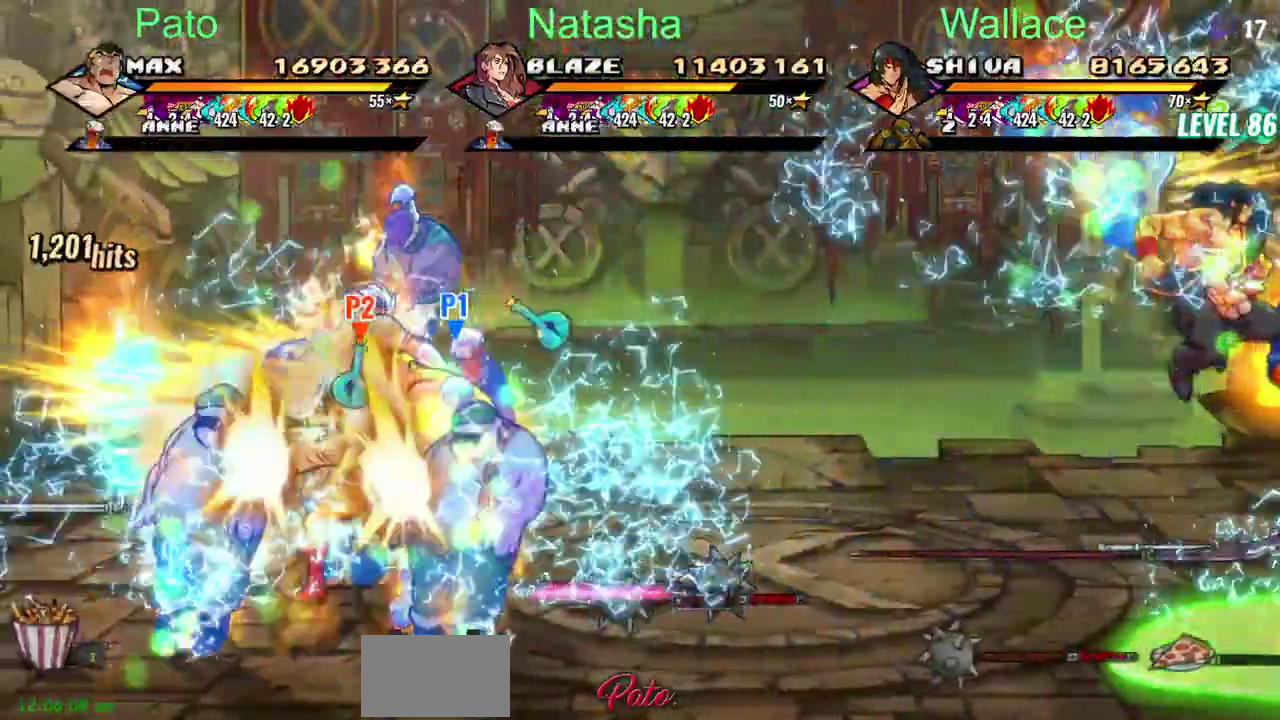
{"buttons": [], "left_stick": "center", "right_stick": "center"}
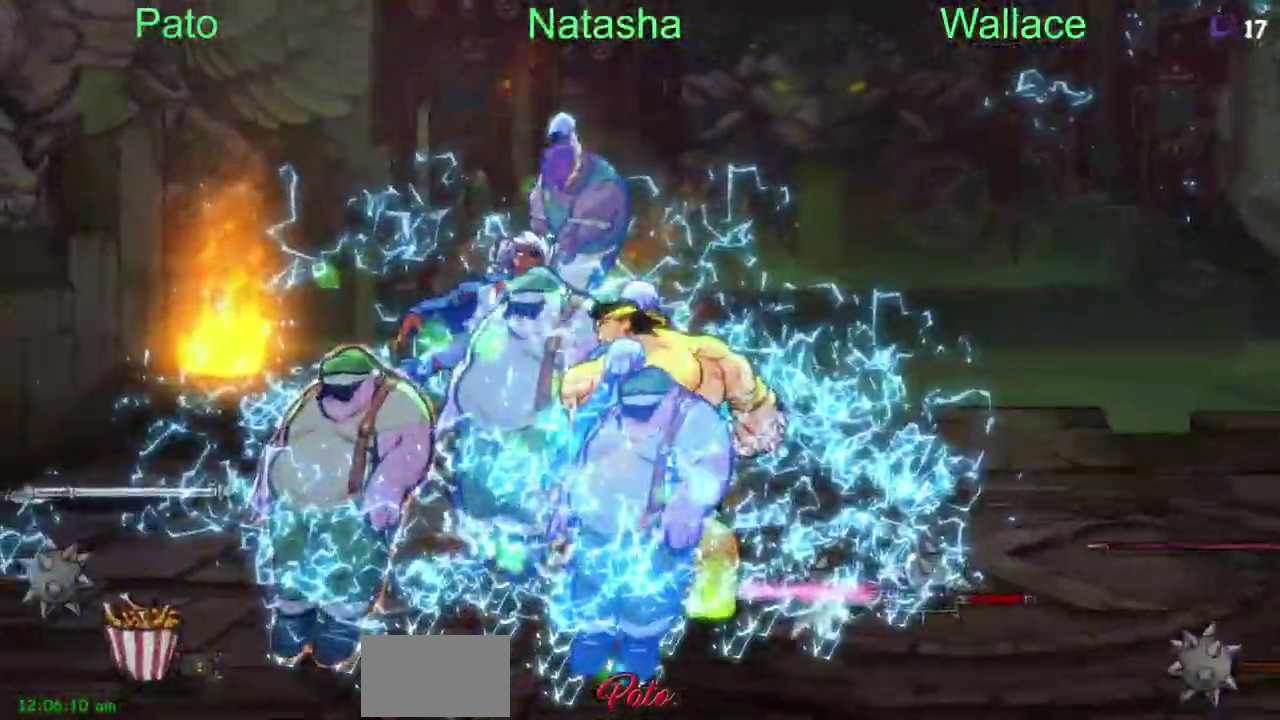
{"buttons": [], "left_stick": "center", "right_stick": "center"}
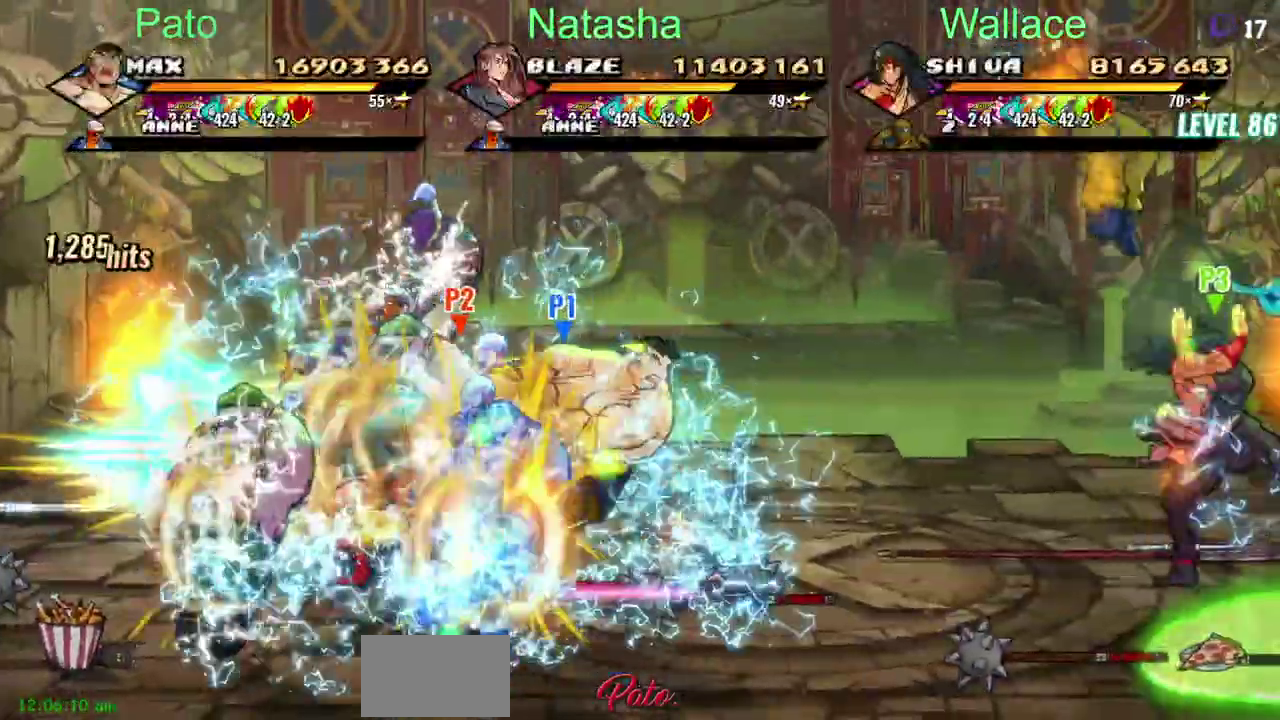
{"buttons": ["R1"], "left_stick": "center", "right_stick": "center"}
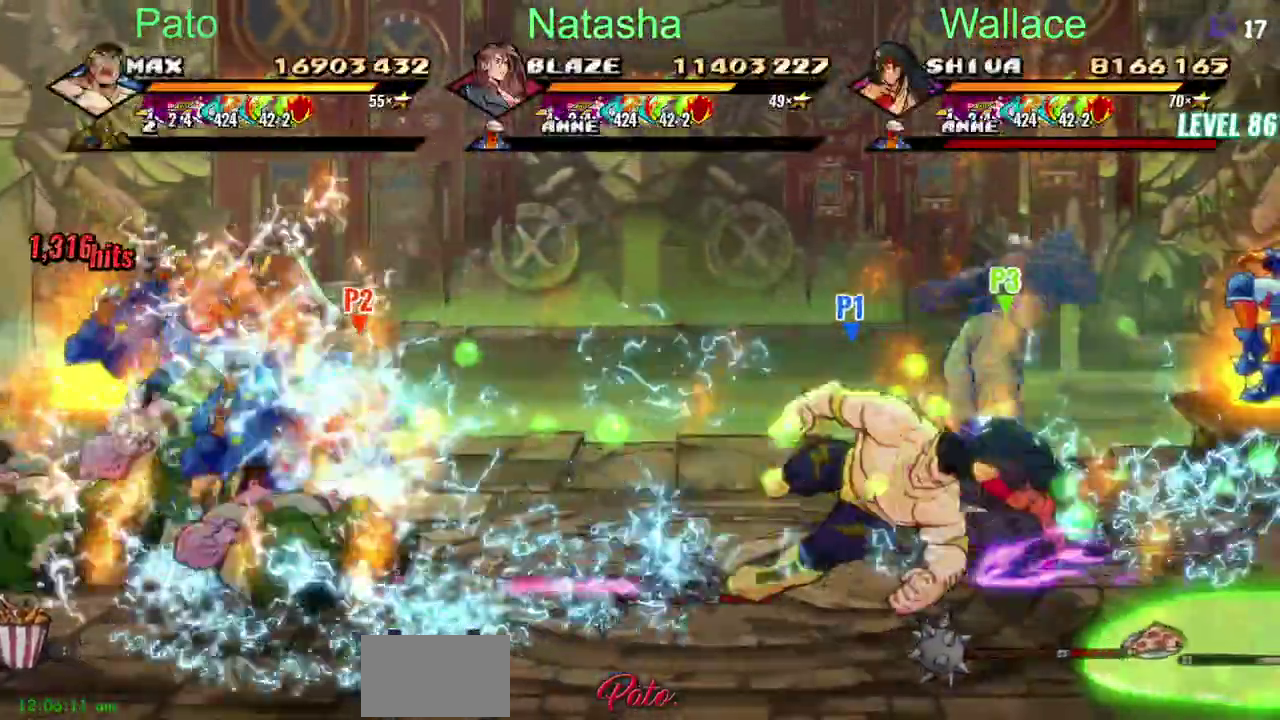
{"buttons": [], "left_stick": "center", "right_stick": "center"}
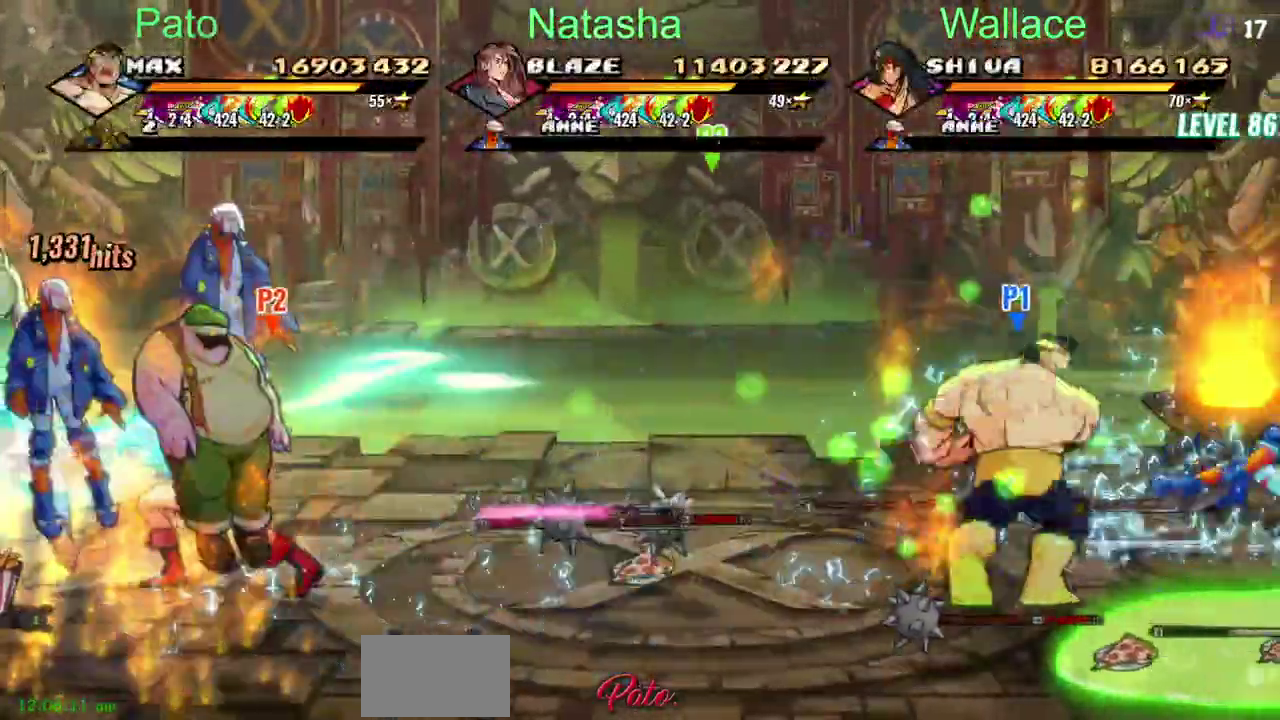
{"buttons": [], "left_stick": "center", "right_stick": "center", "events": [[283, "DPAD_DOWN", "down"], [500, "DPAD_DOWN", "up"]]}
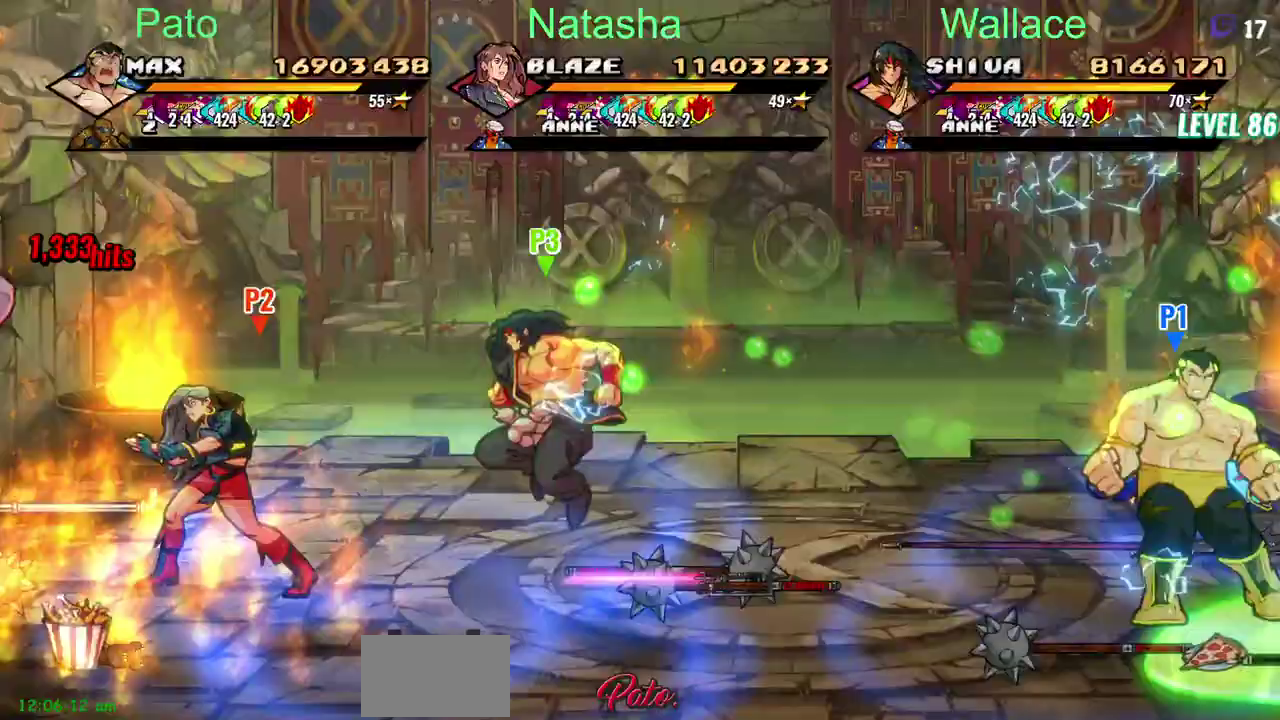
{"buttons": ["L2", "DPAD_LEFT"], "left_stick": "center", "right_stick": "center"}
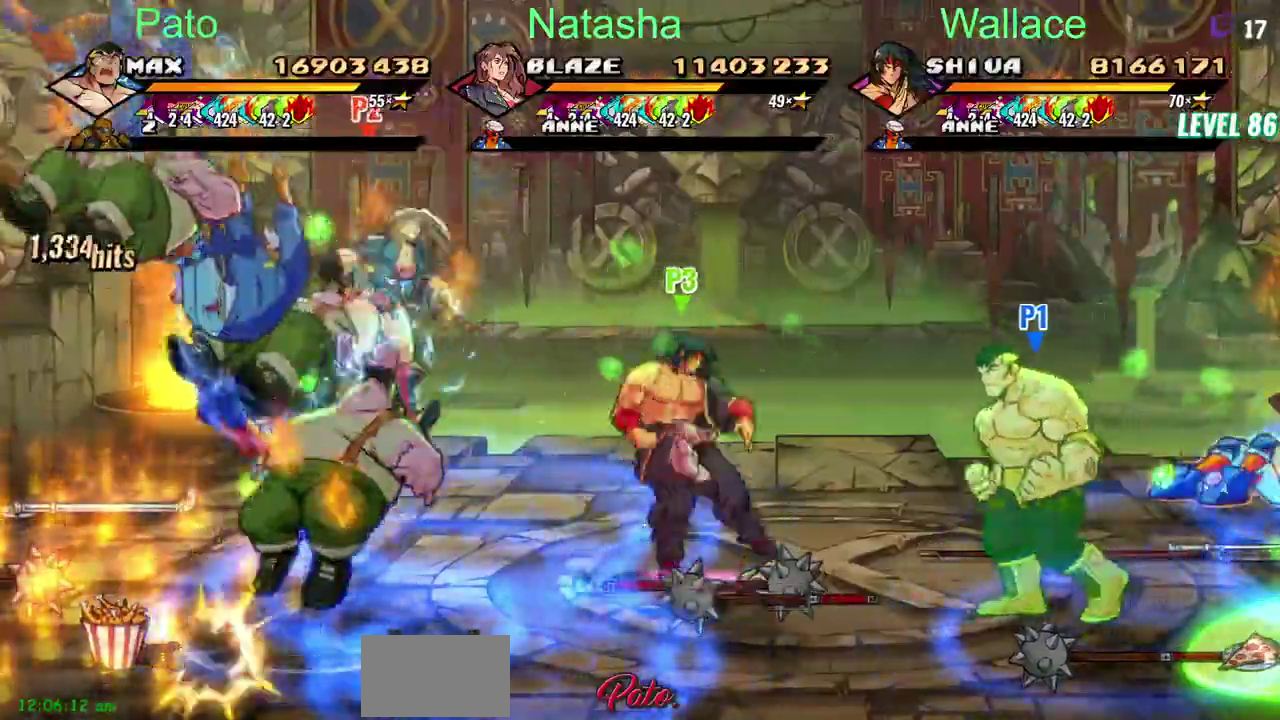
{"buttons": [], "left_stick": "center", "right_stick": "center"}
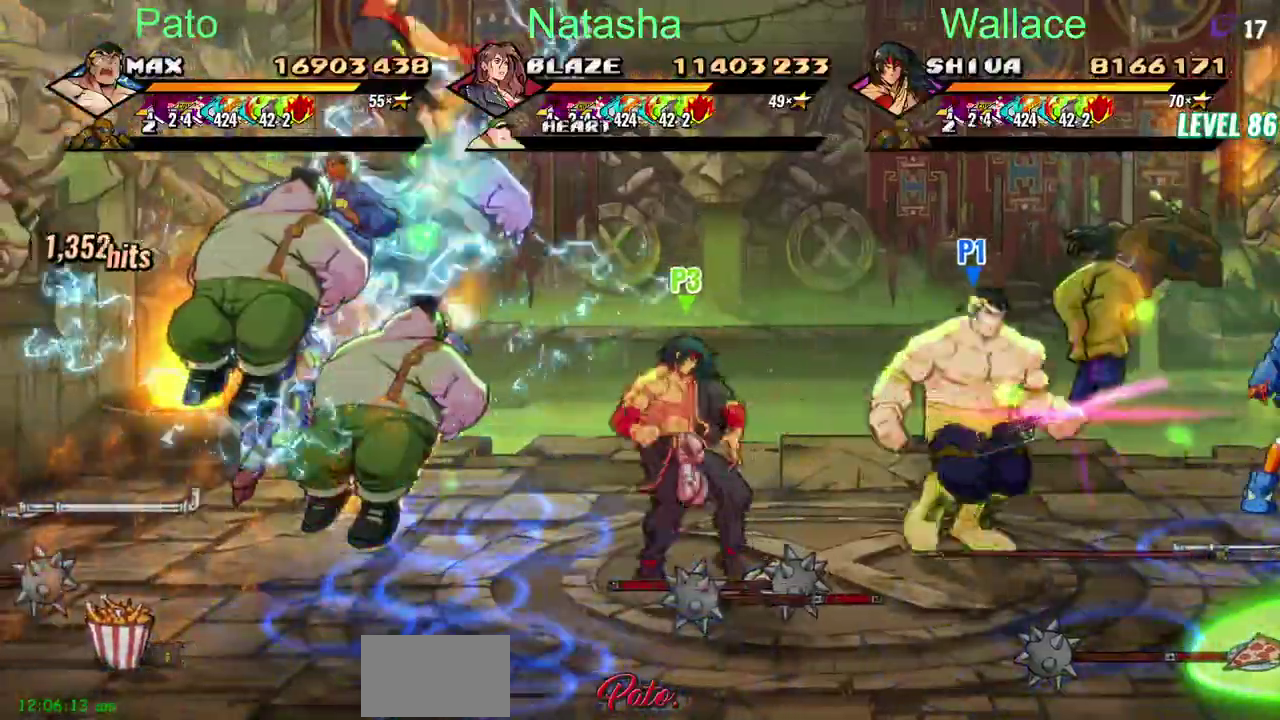
{"buttons": ["R1"], "left_stick": "center", "right_stick": "center"}
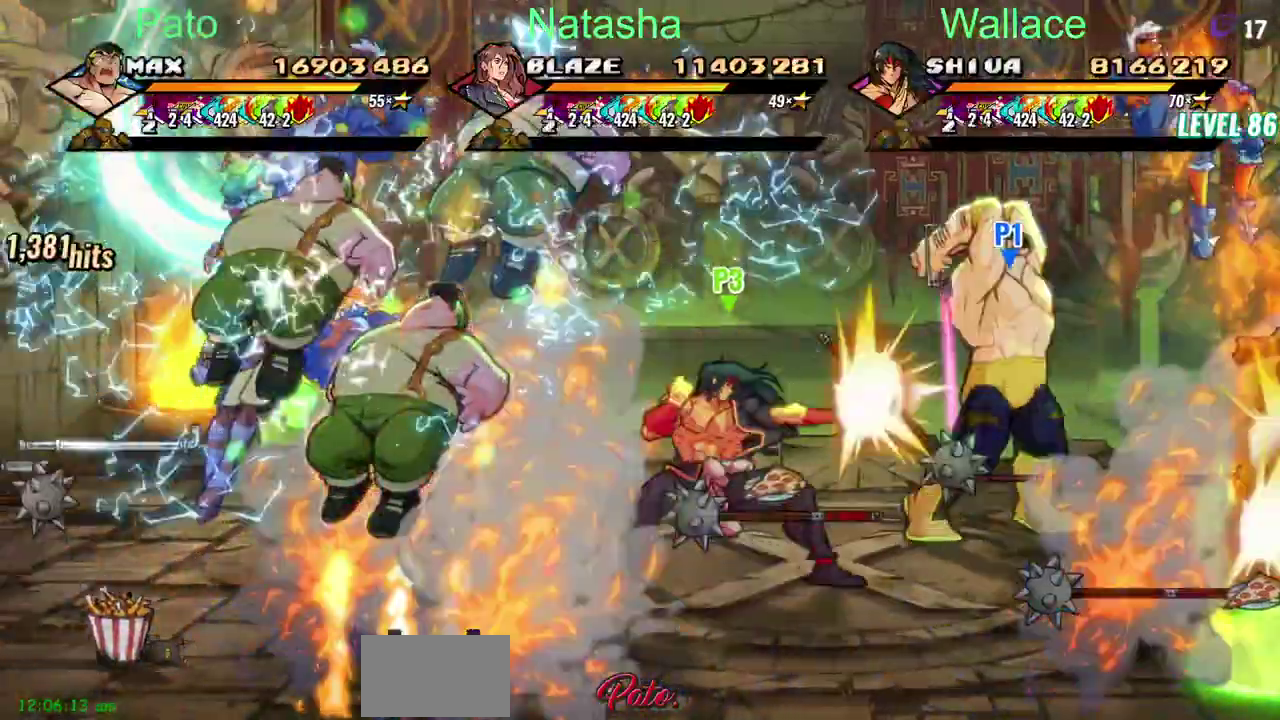
{"buttons": ["L1", "DPAD_LEFT"], "left_stick": "center", "right_stick": "center"}
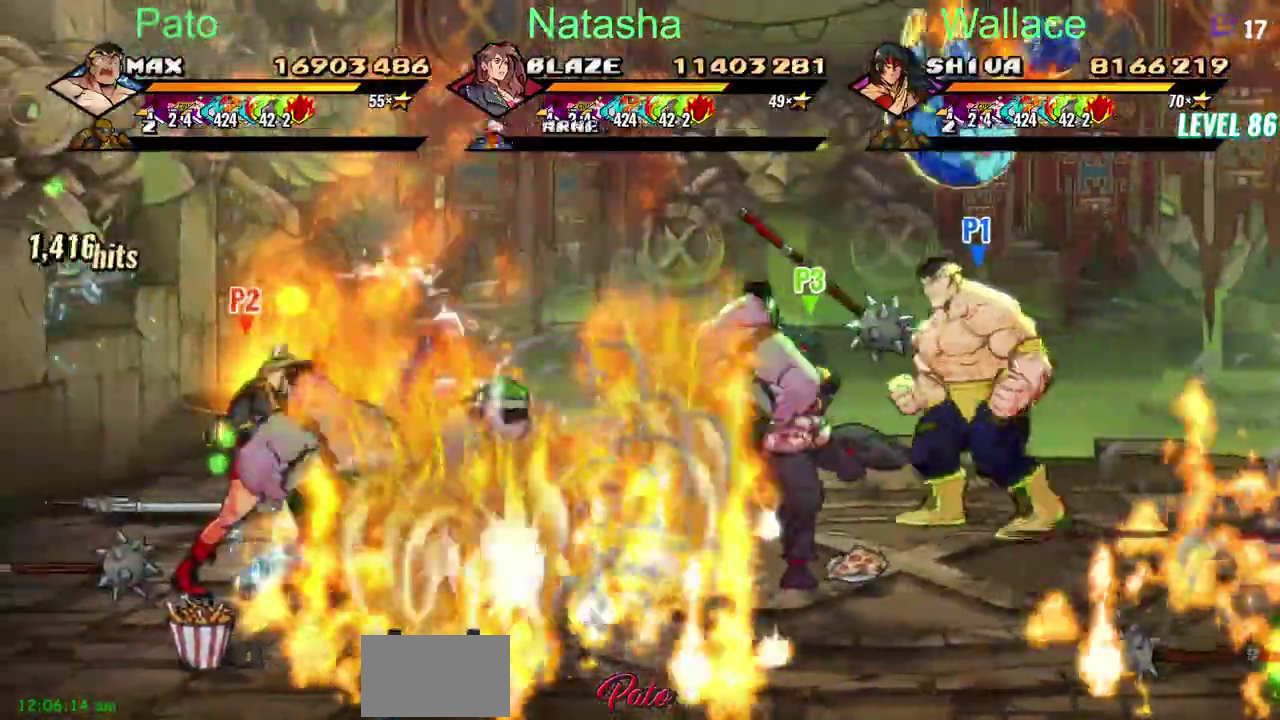
{"buttons": ["R1"], "left_stick": "center", "right_stick": "center"}
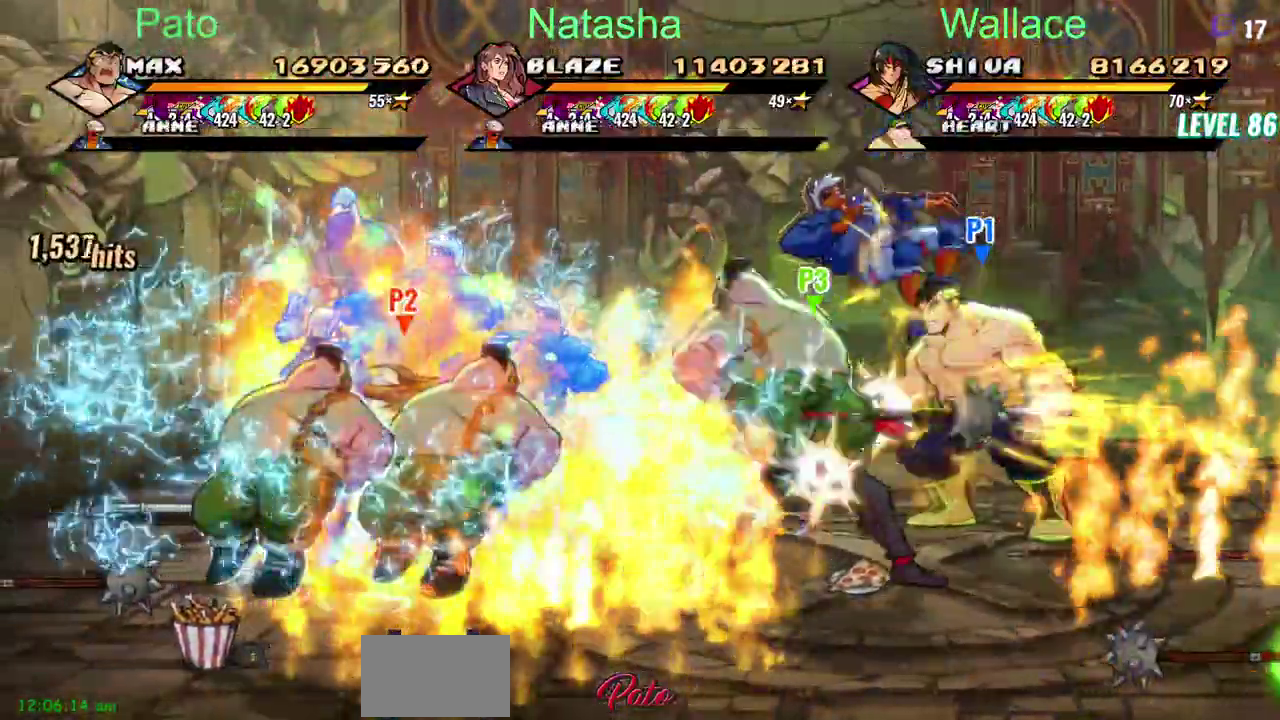
{"buttons": [], "left_stick": "center", "right_stick": "center"}
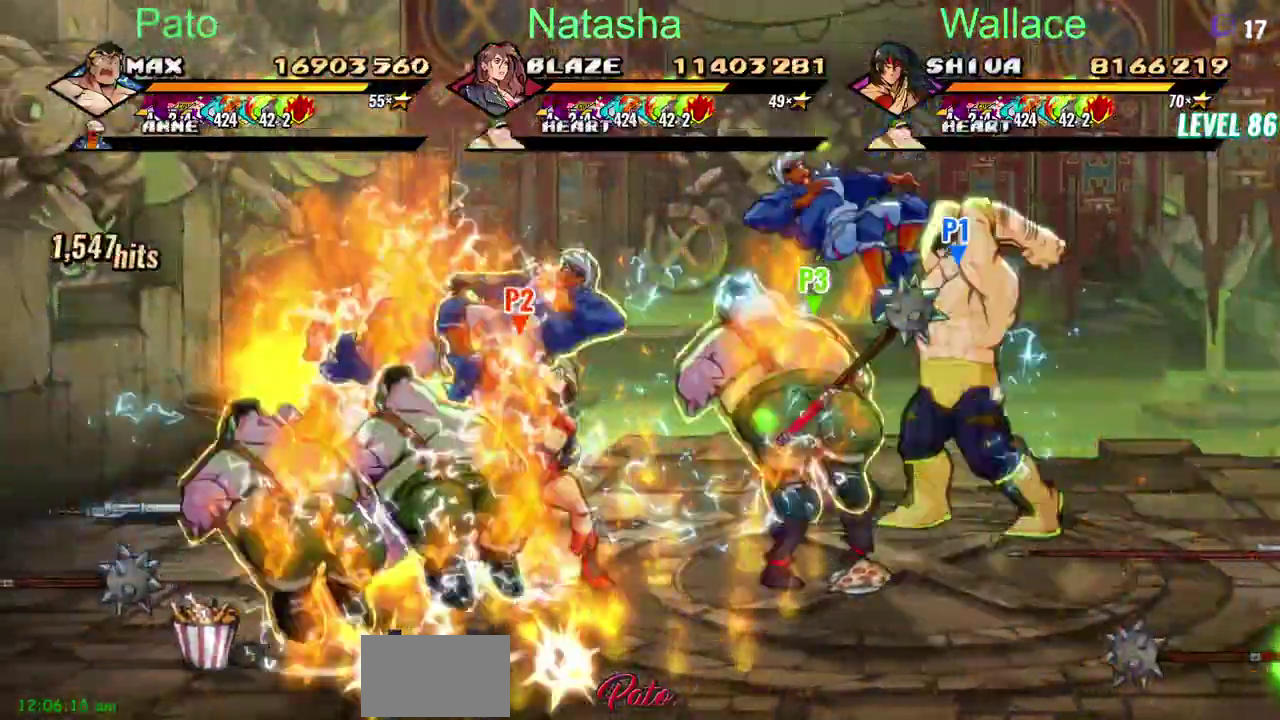
{"buttons": ["DPAD_LEFT"], "left_stick": "center", "right_stick": "center", "events": [[433, "DPAD_LEFT", "down"]]}
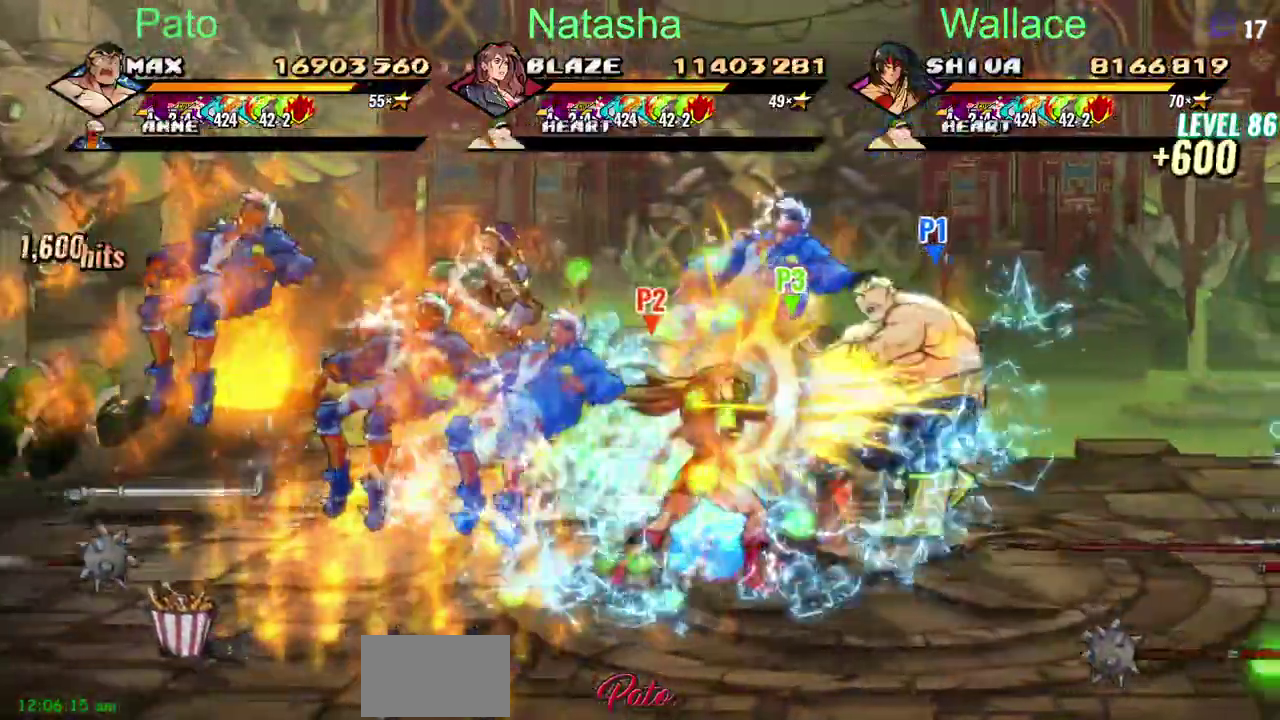
{"buttons": [], "left_stick": "center", "right_stick": "center", "events": [[500, "DPAD_LEFT", "up"]]}
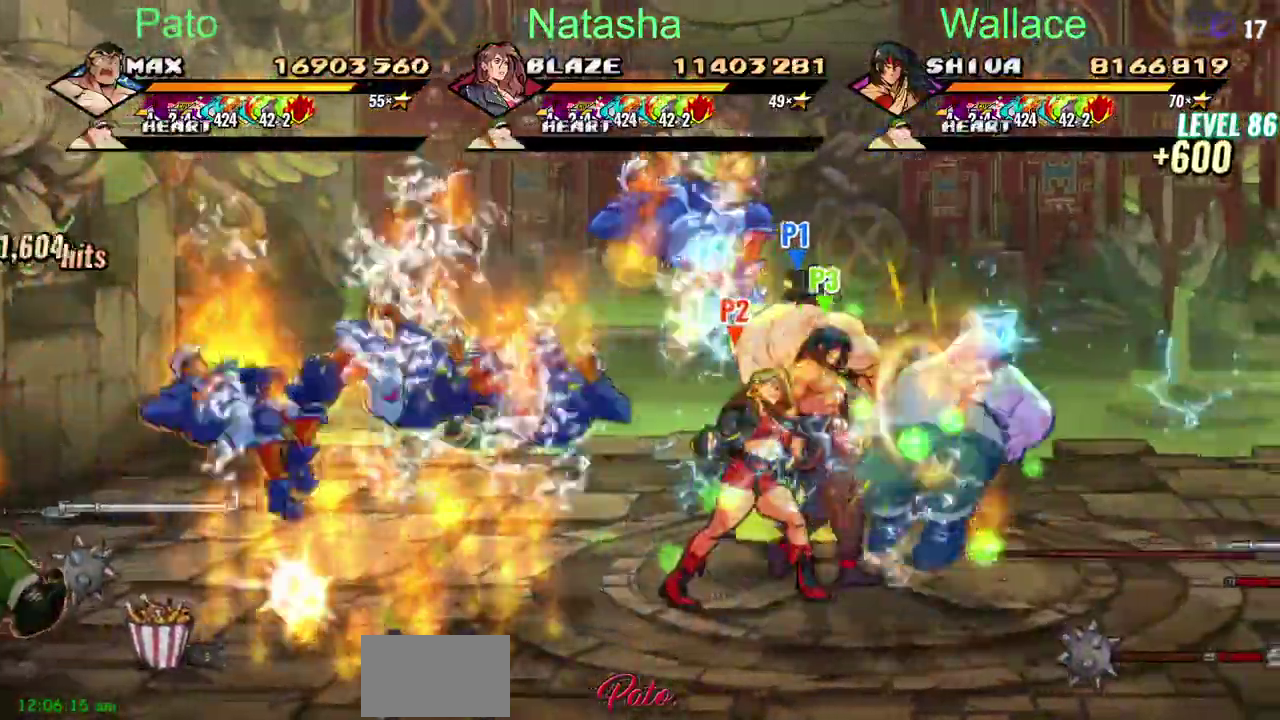
{"buttons": ["DPAD_DOWN"], "left_stick": "center", "right_stick": "center", "events": [[50, "DPAD_DOWN", "down"]]}
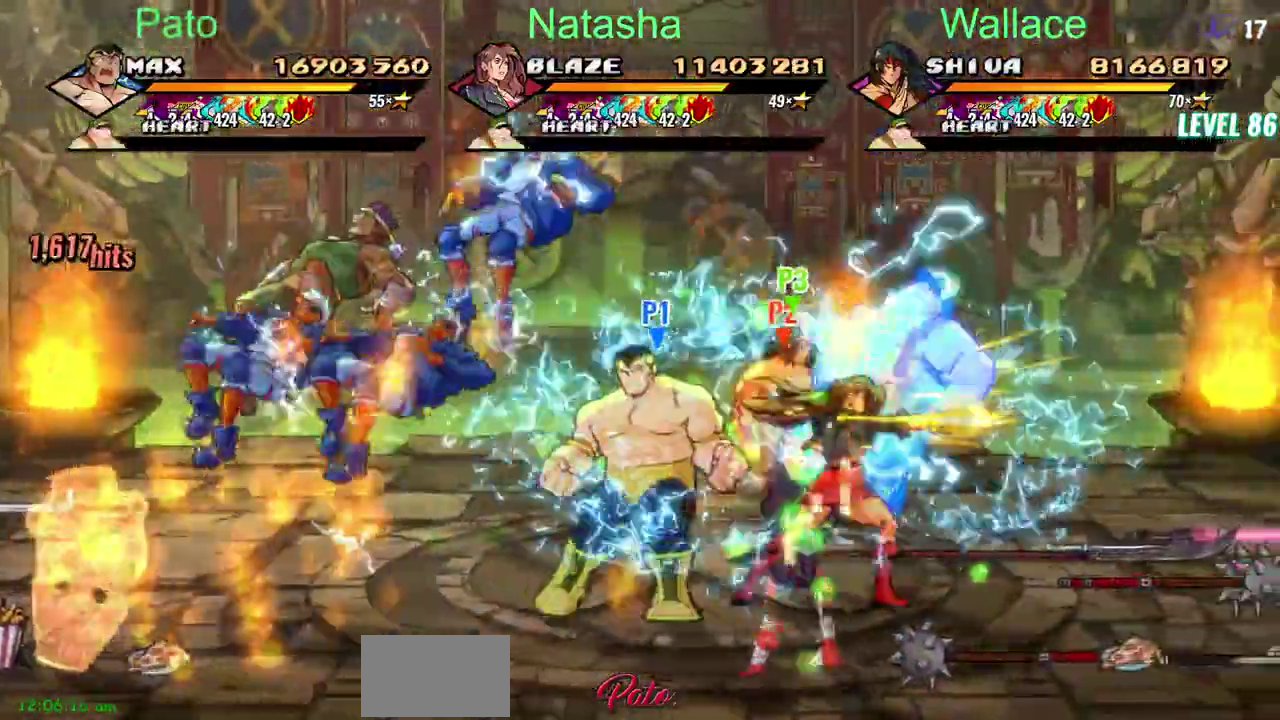
{"buttons": [], "left_stick": "center", "right_stick": "center", "events": [[200, "DPAD_DOWN", "up"]]}
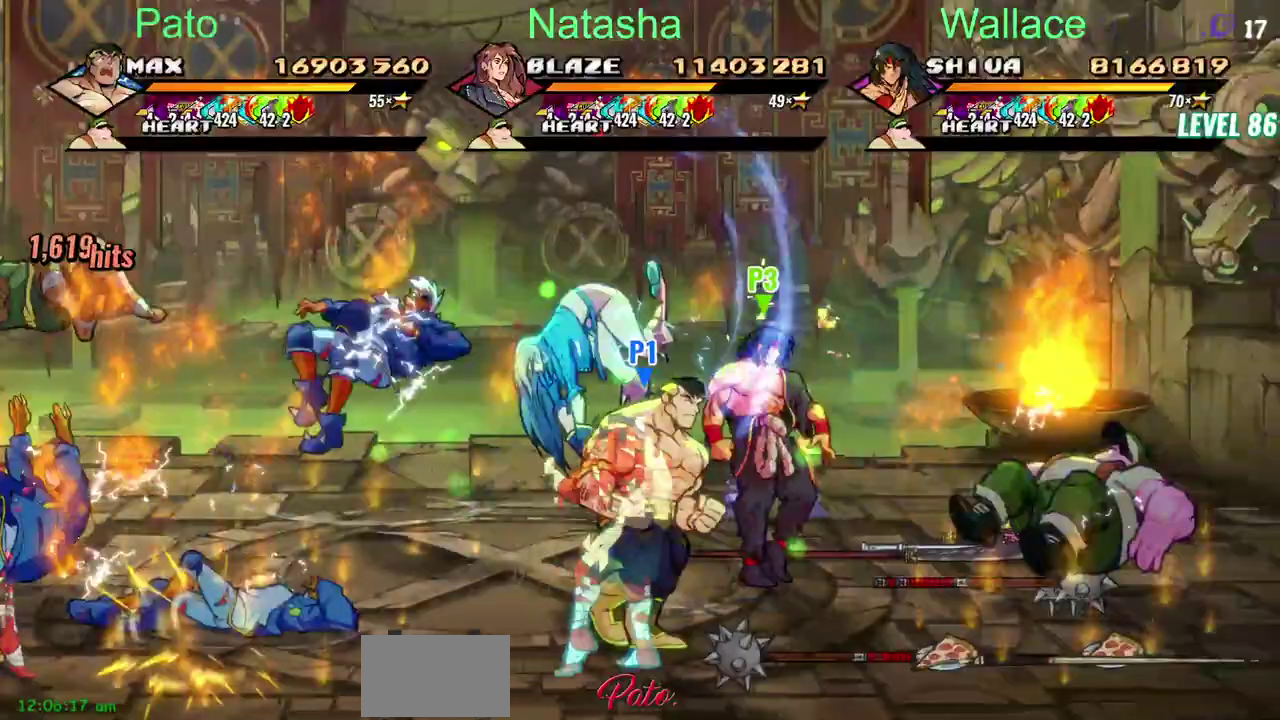
{"buttons": [], "left_stick": "center", "right_stick": "center"}
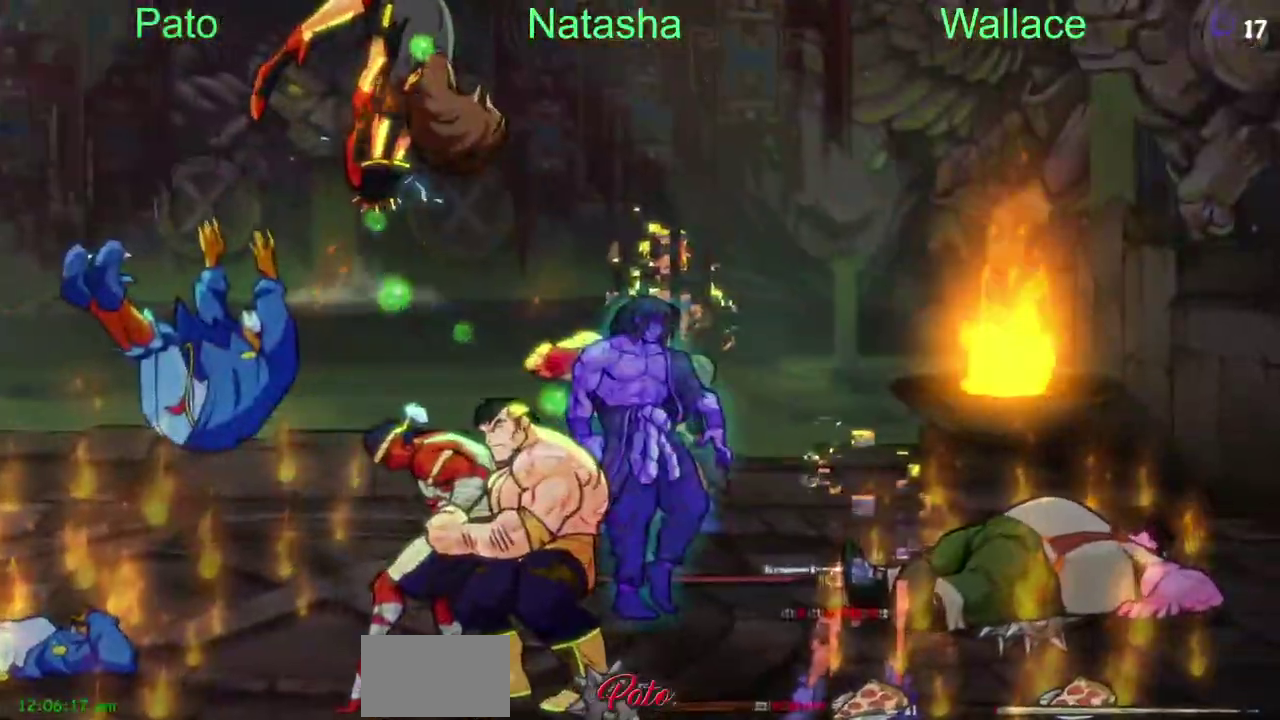
{"buttons": ["DPAD_LEFT"], "left_stick": "center", "right_stick": "center"}
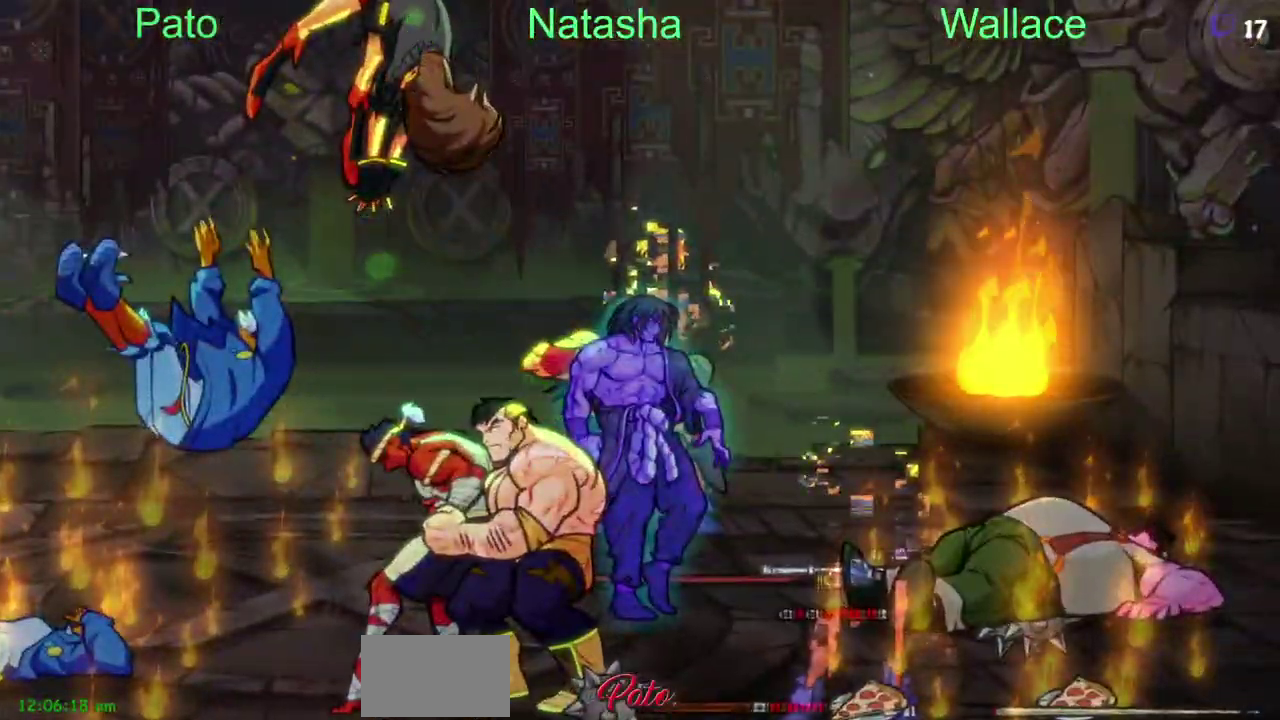
{"buttons": ["DPAD_LEFT"], "left_stick": "center", "right_stick": "center"}
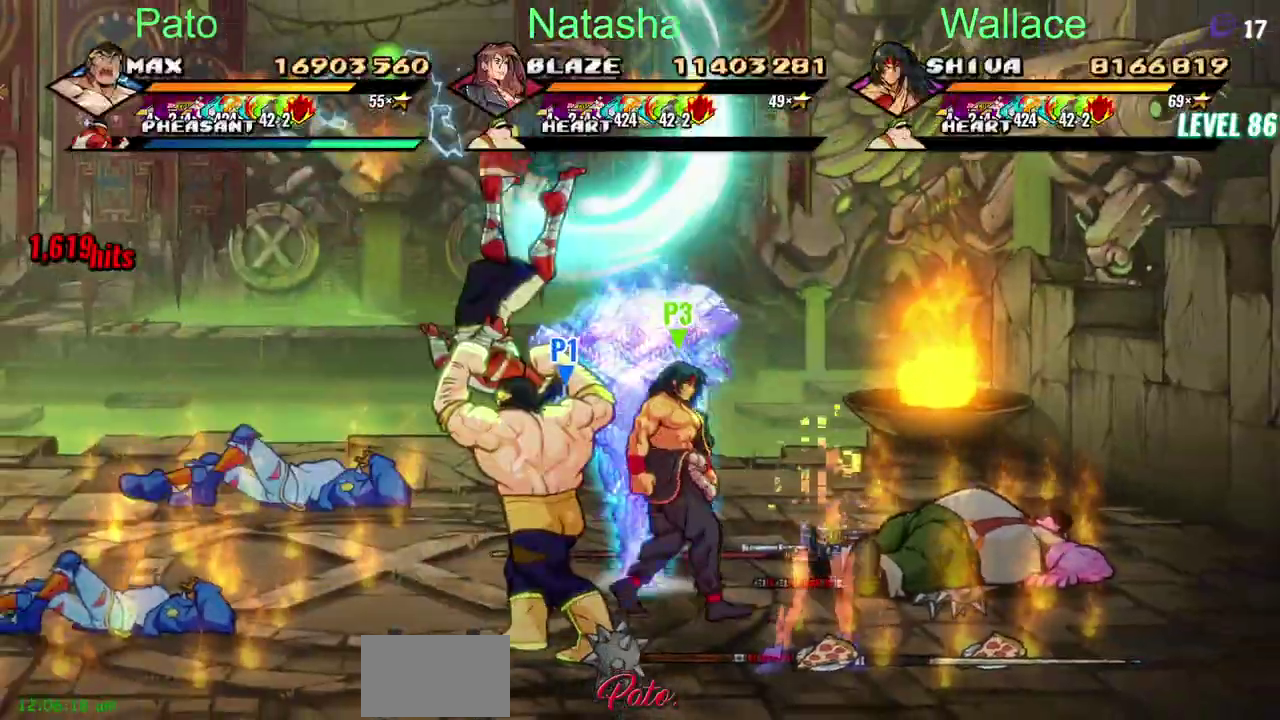
{"buttons": [], "left_stick": "center", "right_stick": "center"}
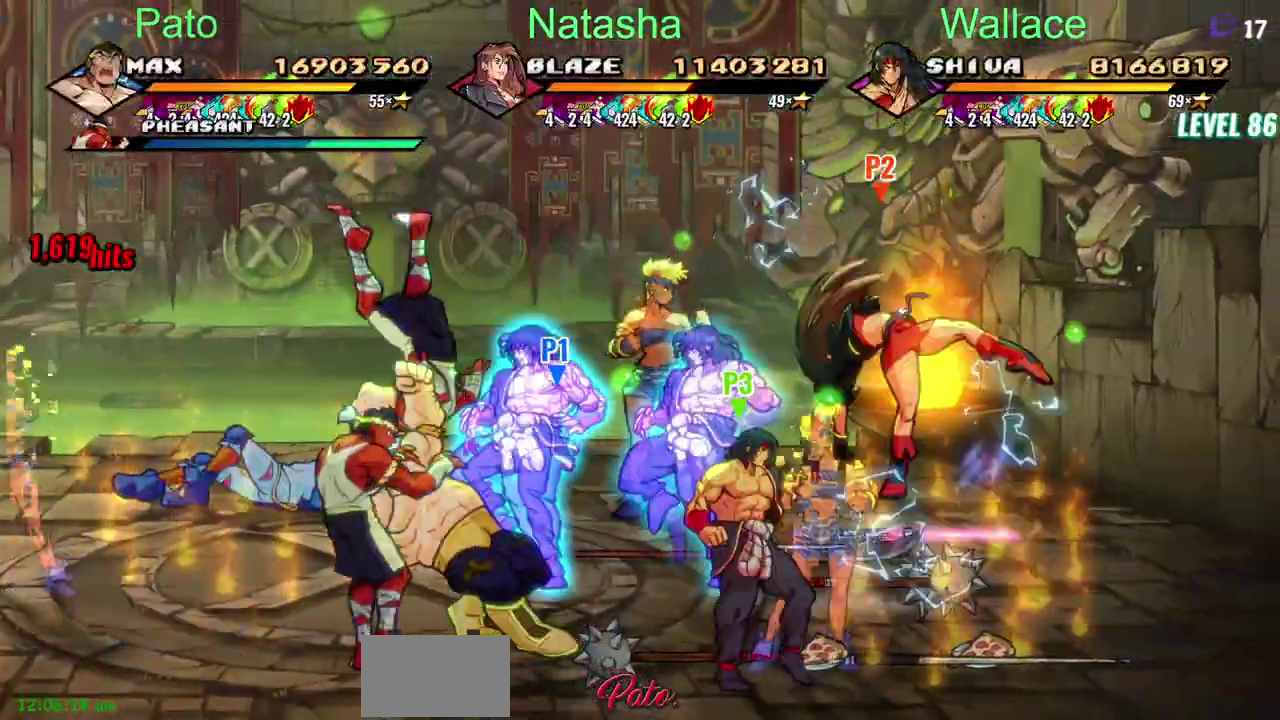
{"buttons": [], "left_stick": "center", "right_stick": "center"}
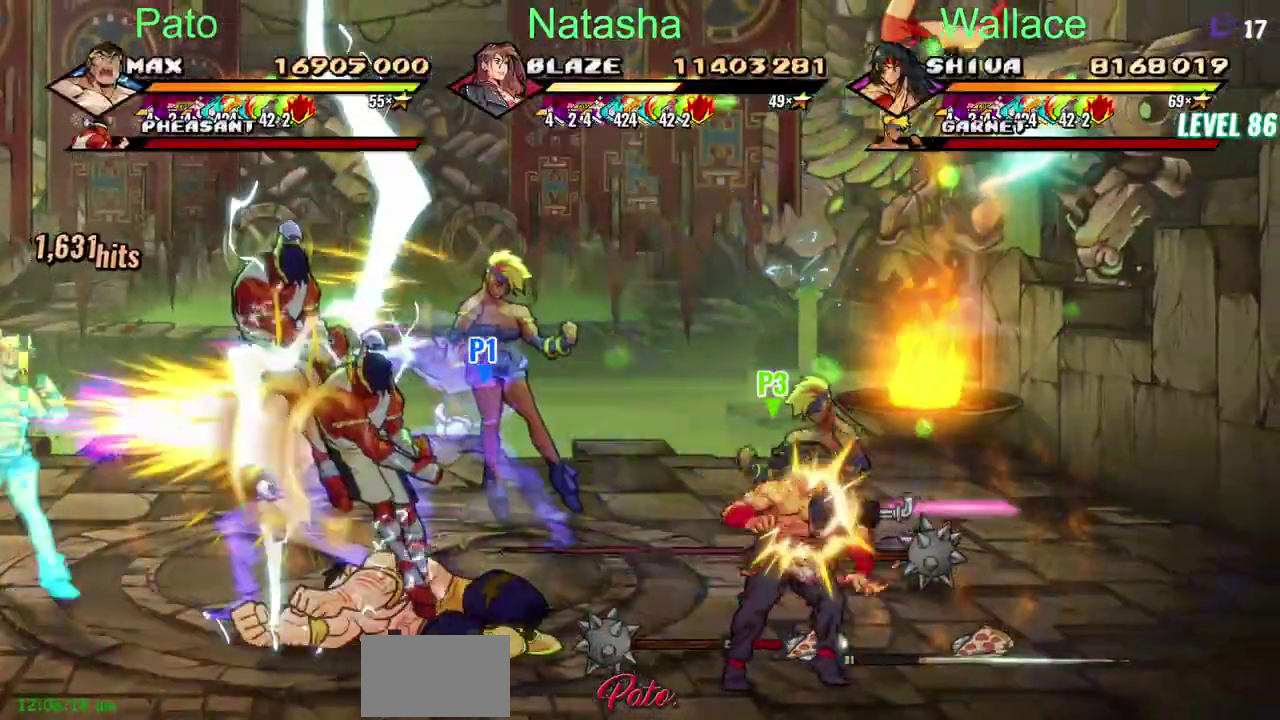
{"buttons": [], "left_stick": "center", "right_stick": "center"}
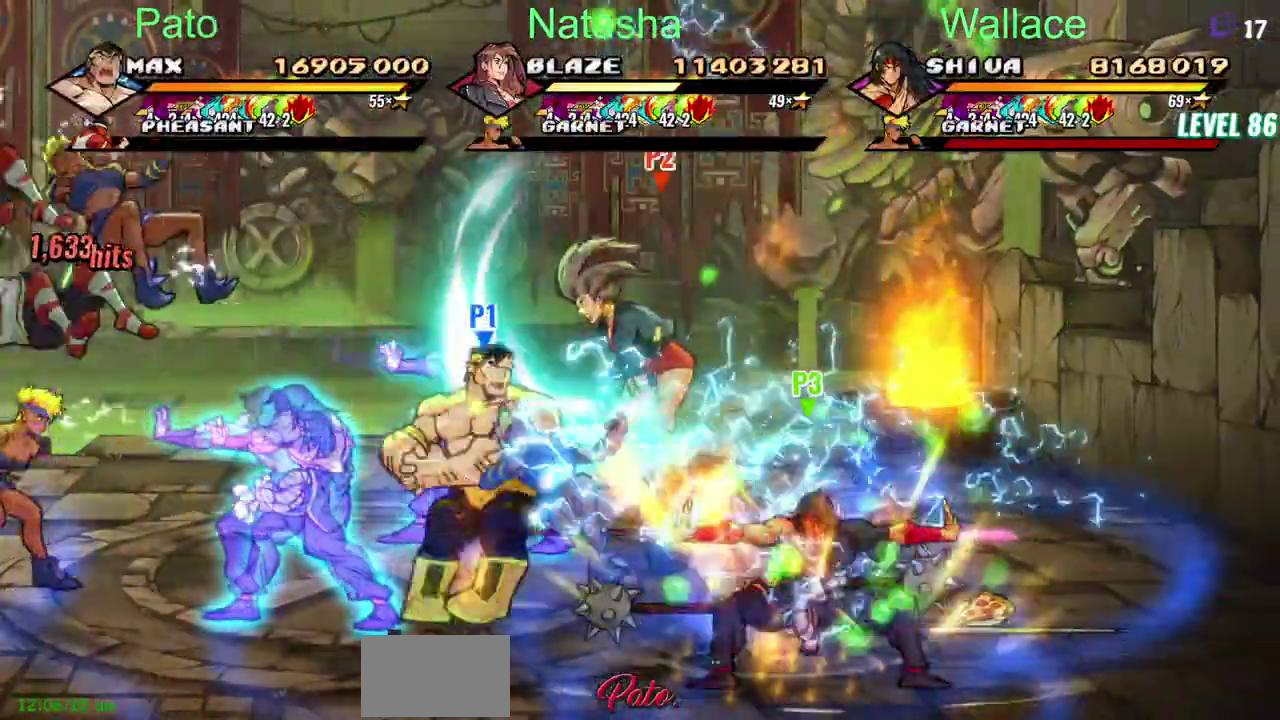
{"buttons": ["DPAD_LEFT"], "left_stick": "center", "right_stick": "center"}
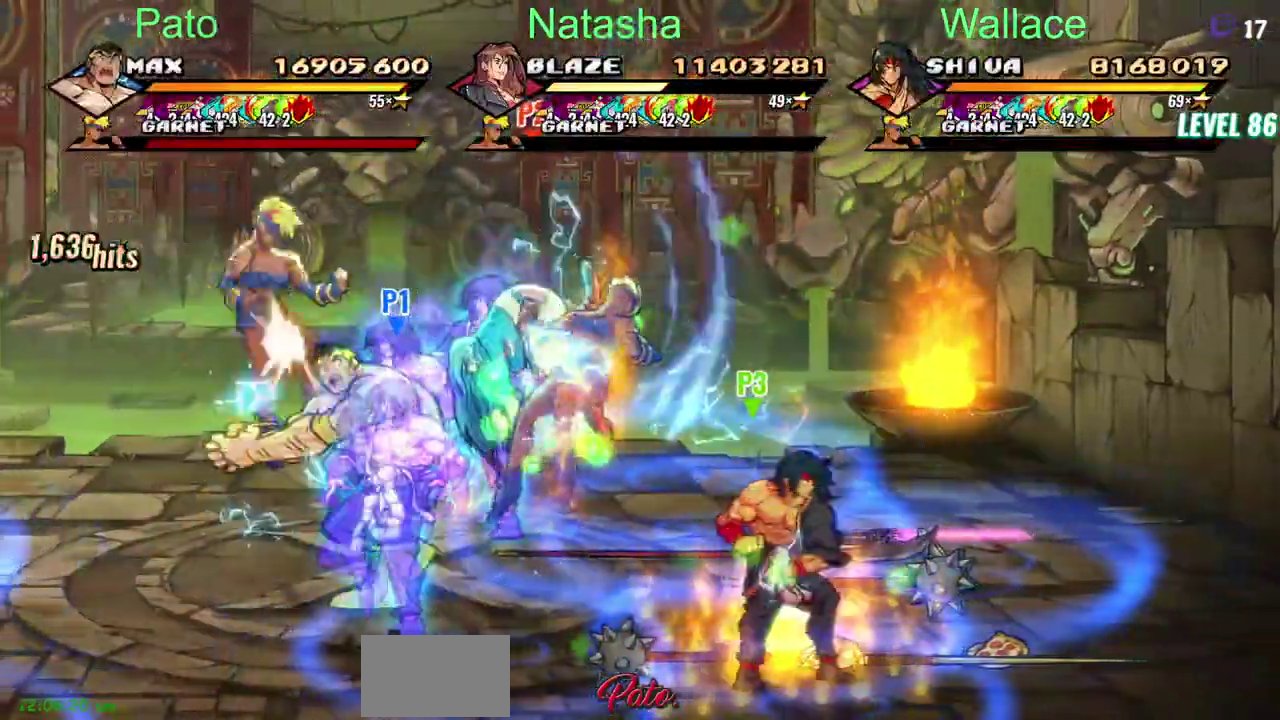
{"buttons": ["DPAD_LEFT"], "left_stick": "center", "right_stick": "center"}
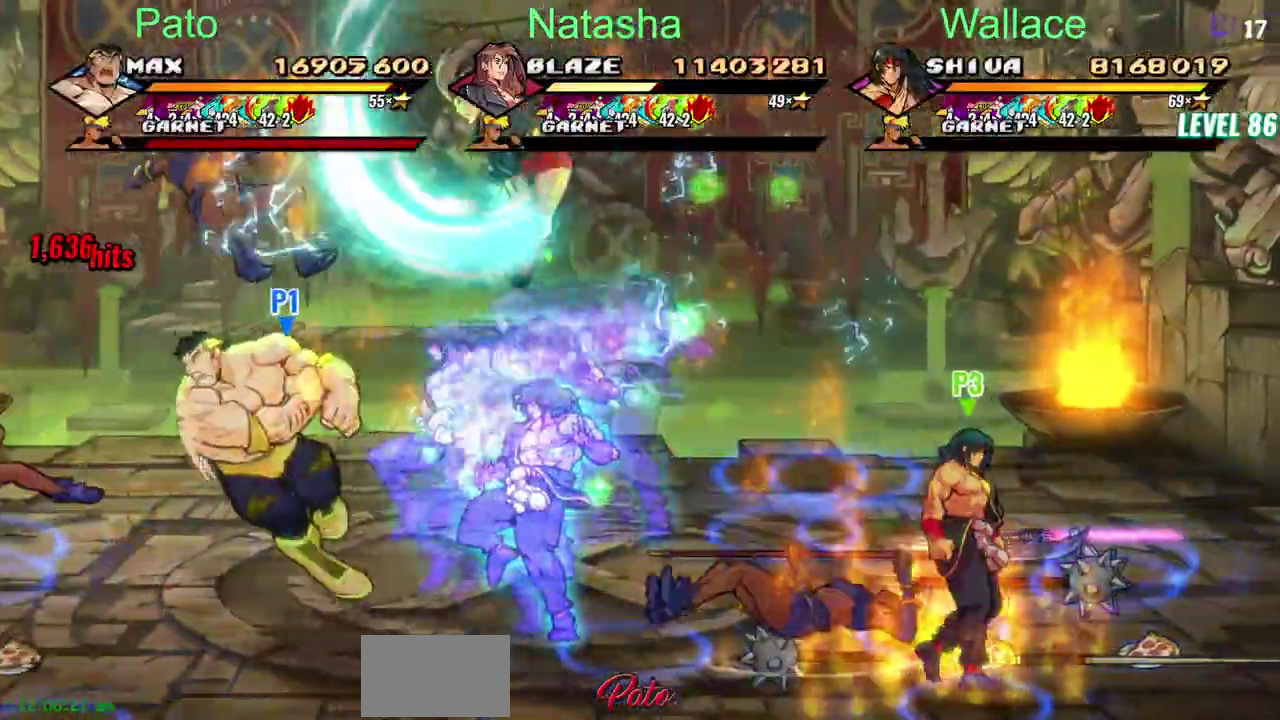
{"buttons": ["L1"], "left_stick": "center", "right_stick": "center"}
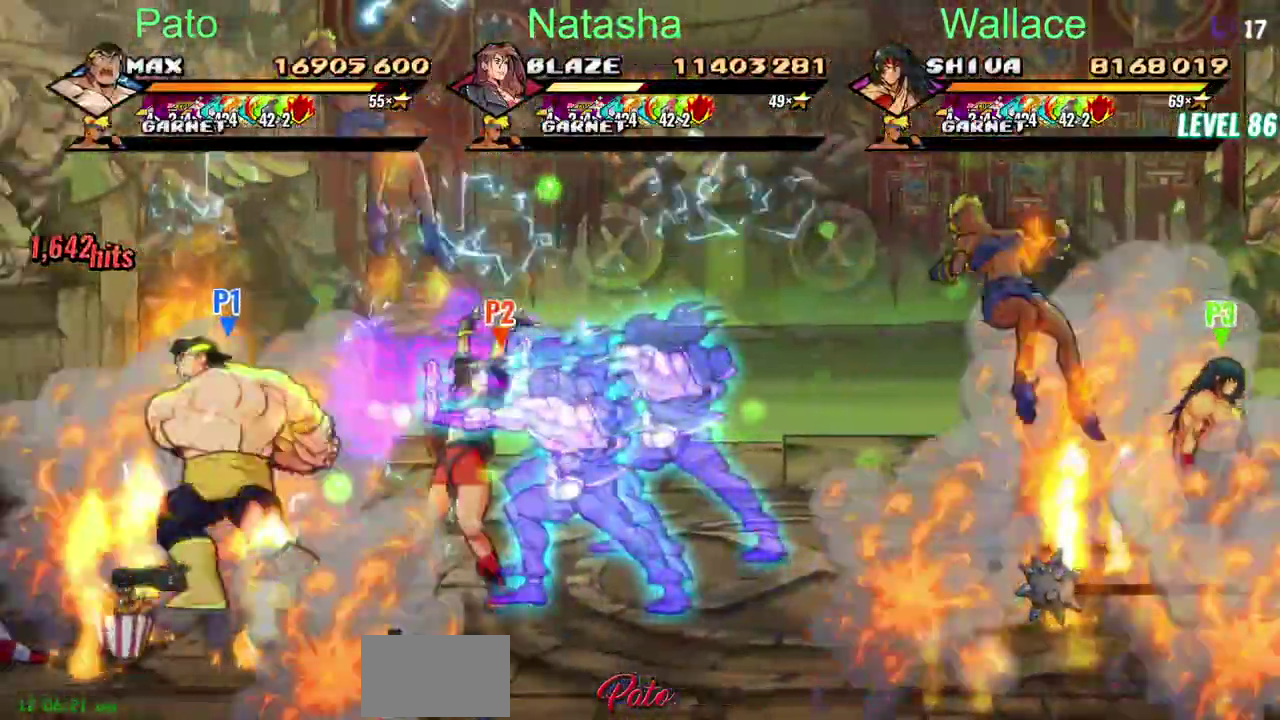
{"buttons": ["DPAD_LEFT"], "left_stick": "center", "right_stick": "center", "events": [[133, "L1", "up"], [150, "DPAD_LEFT", "down"], [250, "DPAD_DOWN", "down"], [450, "DPAD_DOWN", "up"]]}